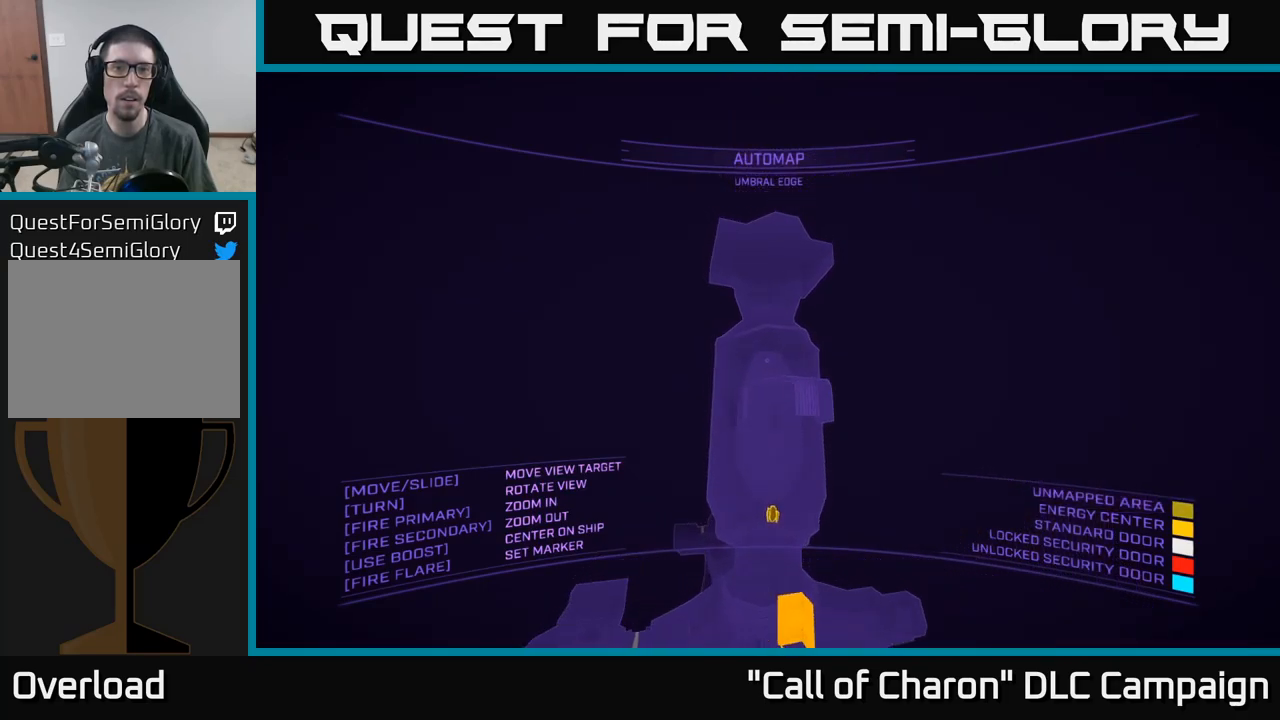
Gameplay with a controller (Xbox layout); each line is a JSON object with the inputs held at the frame after it. "events" lists button and stick changes between this image and that frame as [ms after this image, input, new state], when the widget could be followed in between.
{"buttons": [], "left_stick": "left", "right_stick": "down-right", "events": [[284, "right_stick", "right"], [434, "X", "up"], [450, "right_stick", "down-right"]]}
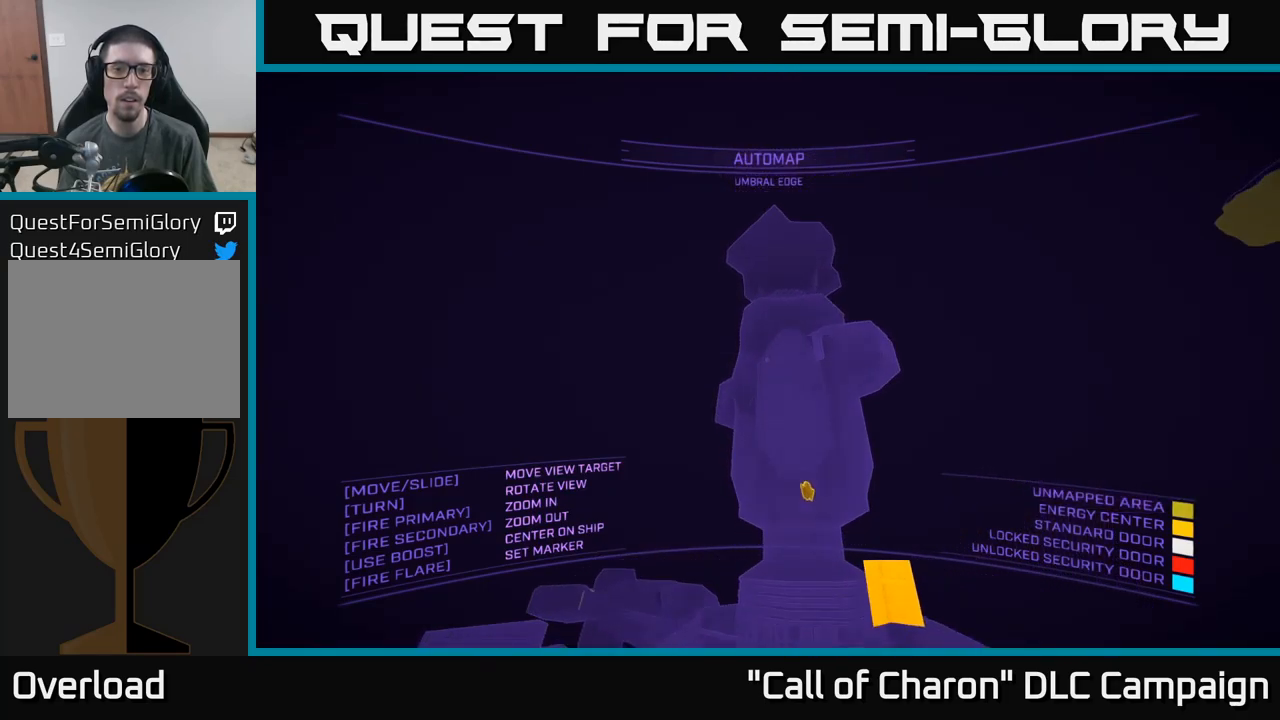
{"buttons": [], "left_stick": "up-left", "right_stick": "right", "events": [[117, "R3", "down"], [350, "left_stick", "up-left"], [367, "right_stick", "right"], [500, "R3", "up"]]}
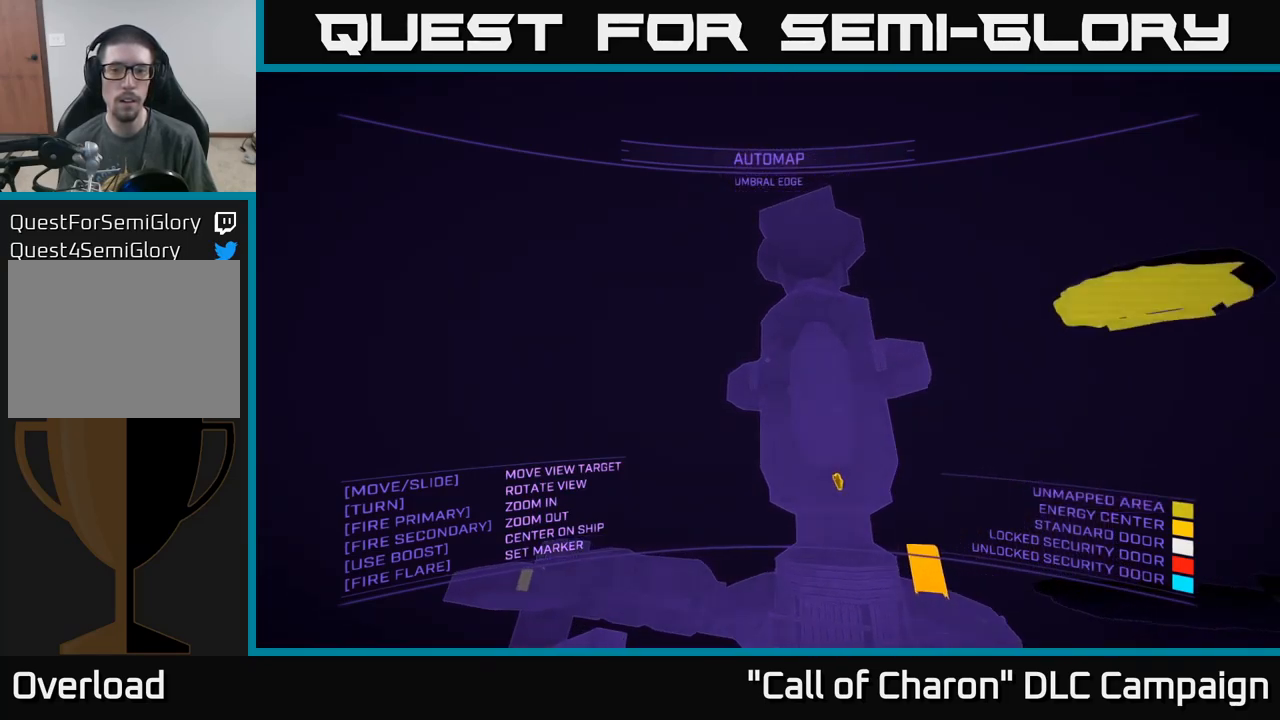
{"buttons": ["X"], "left_stick": "up-right", "right_stick": "down-left", "events": [[134, "left_stick", "up"], [217, "right_stick", "down"], [284, "left_stick", "up-right"], [367, "X", "down"], [417, "right_stick", "down-left"]]}
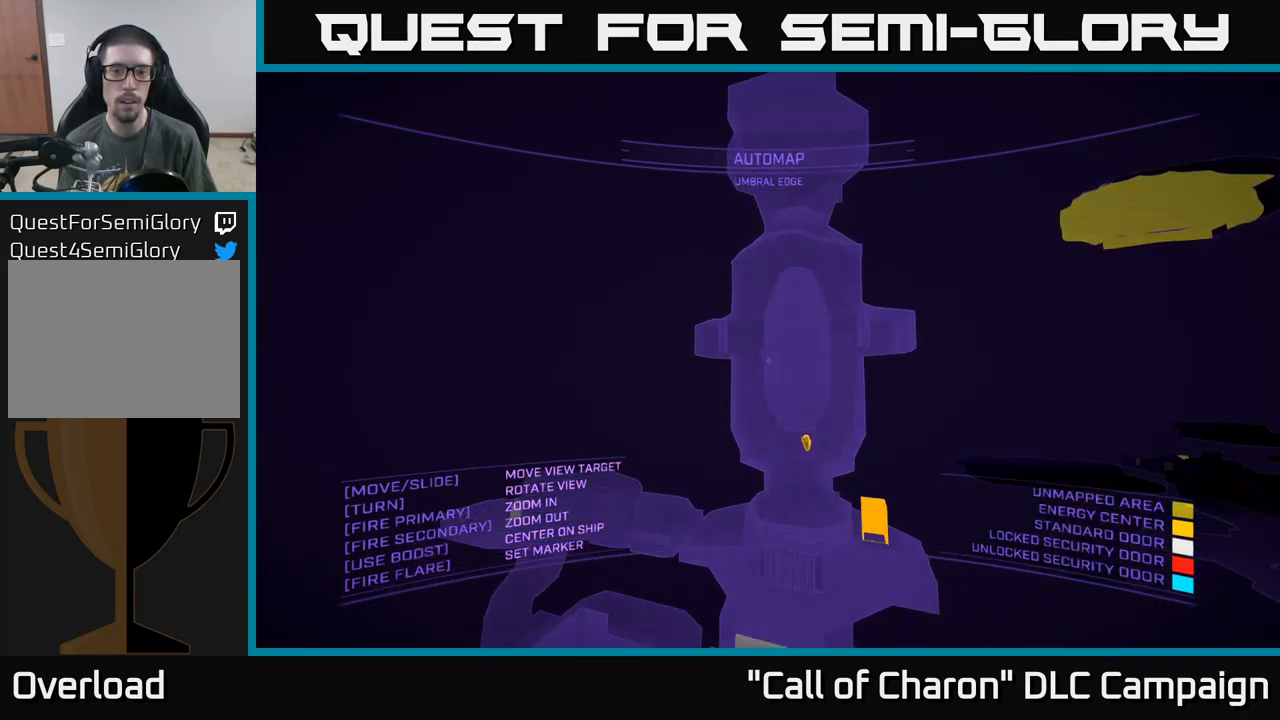
{"buttons": ["X"], "left_stick": "up-right", "right_stick": "center", "events": [[250, "X", "up"], [350, "right_stick", "center"], [484, "X", "down"]]}
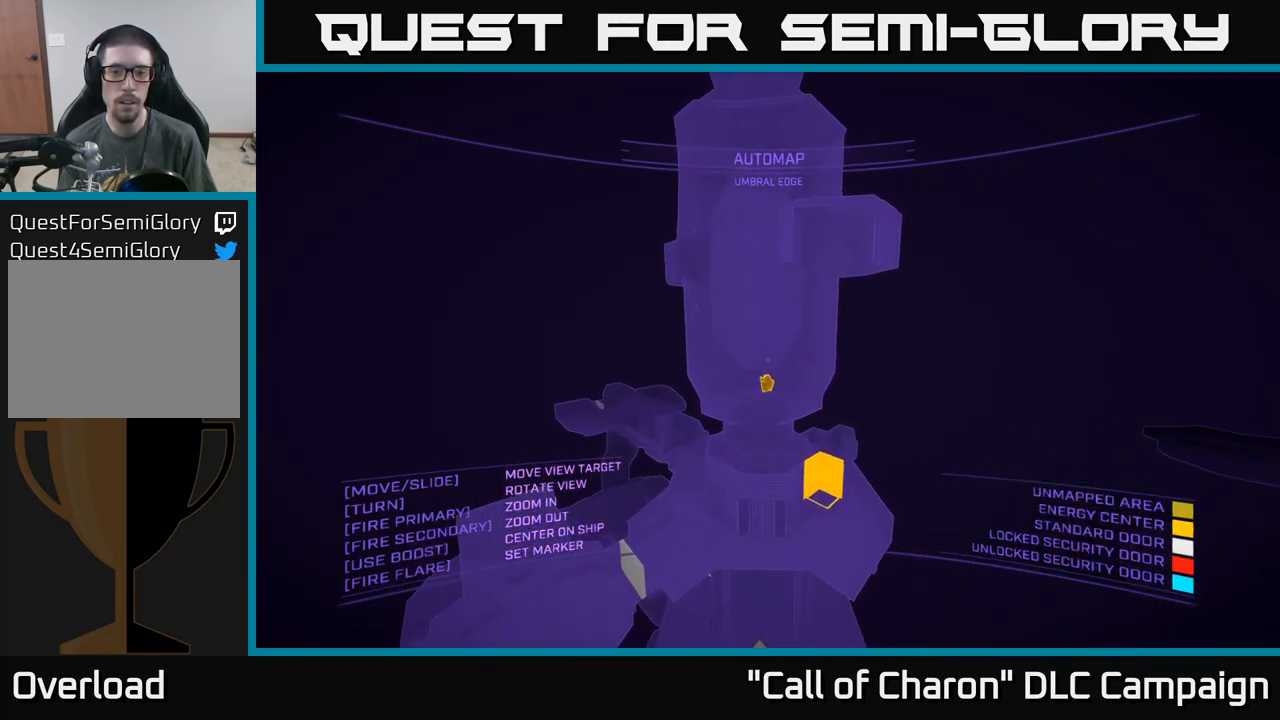
{"buttons": [], "left_stick": "up", "right_stick": "up-right", "events": [[234, "X", "up"], [367, "left_stick", "up"], [500, "right_stick", "up-right"]]}
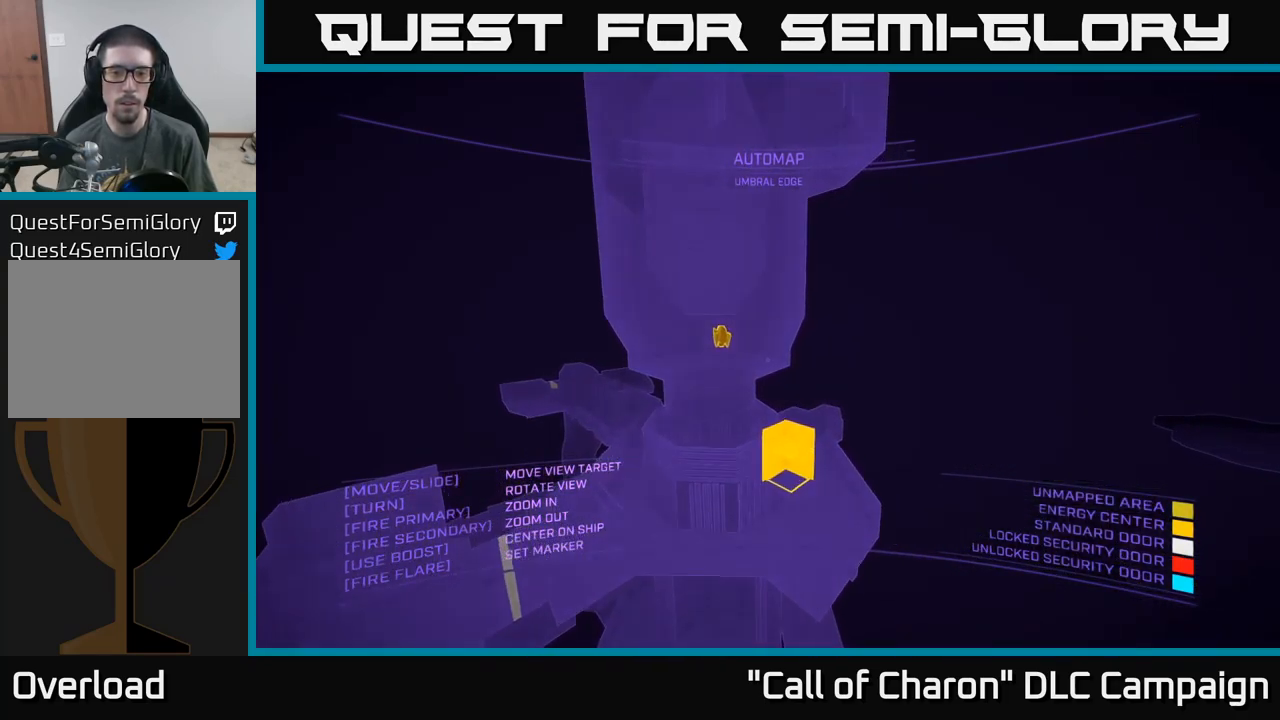
{"buttons": [], "left_stick": "up", "right_stick": "right", "events": [[34, "left_stick", "up-left"], [167, "right_stick", "right"], [317, "left_stick", "up"]]}
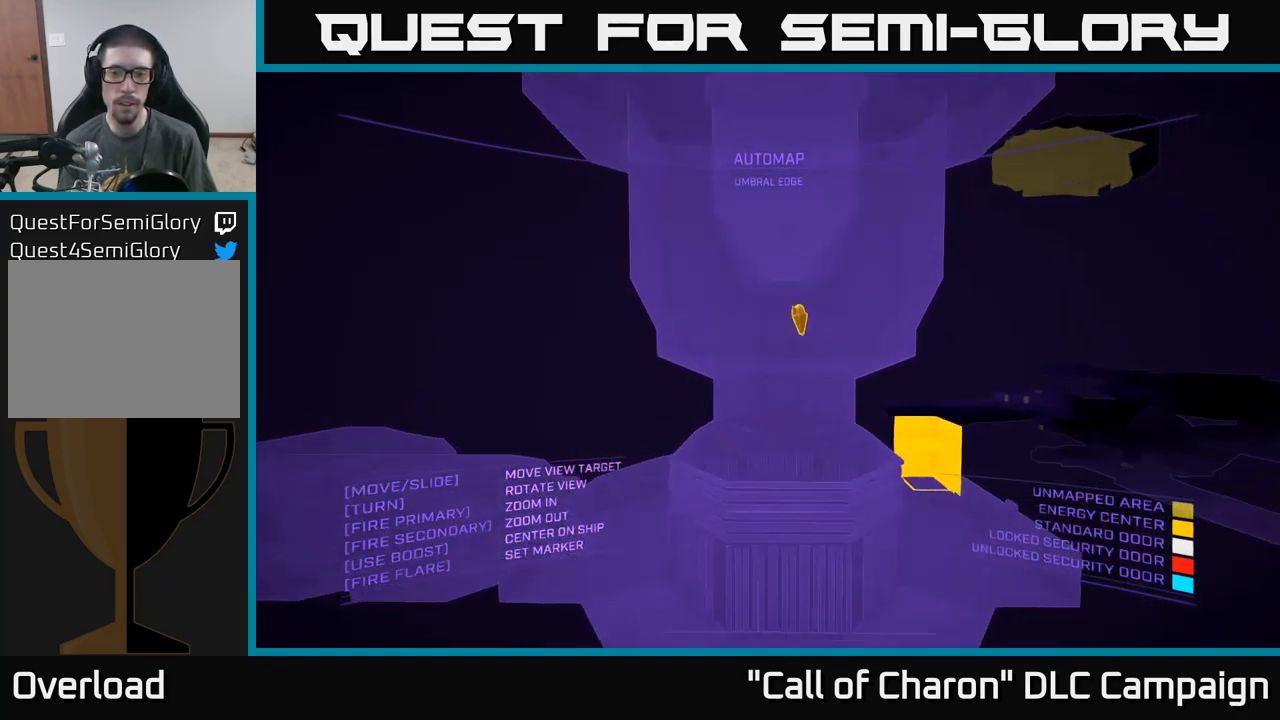
{"buttons": [], "left_stick": "up-right", "right_stick": "left", "events": [[67, "left_stick", "center"], [300, "left_stick", "up"], [300, "right_stick", "center"], [384, "right_stick", "left"], [484, "left_stick", "up-right"]]}
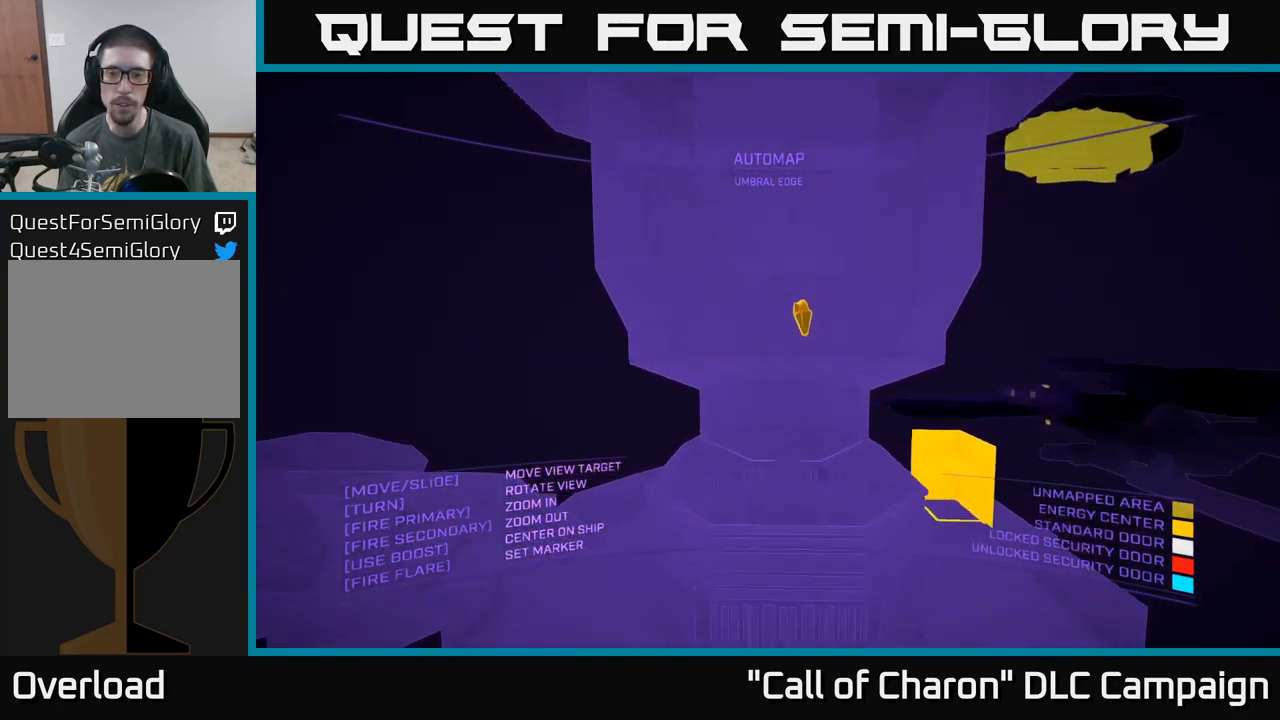
{"buttons": [], "left_stick": "center", "right_stick": "center", "events": [[17, "right_stick", "down-left"], [100, "left_stick", "center"], [217, "right_stick", "center"]]}
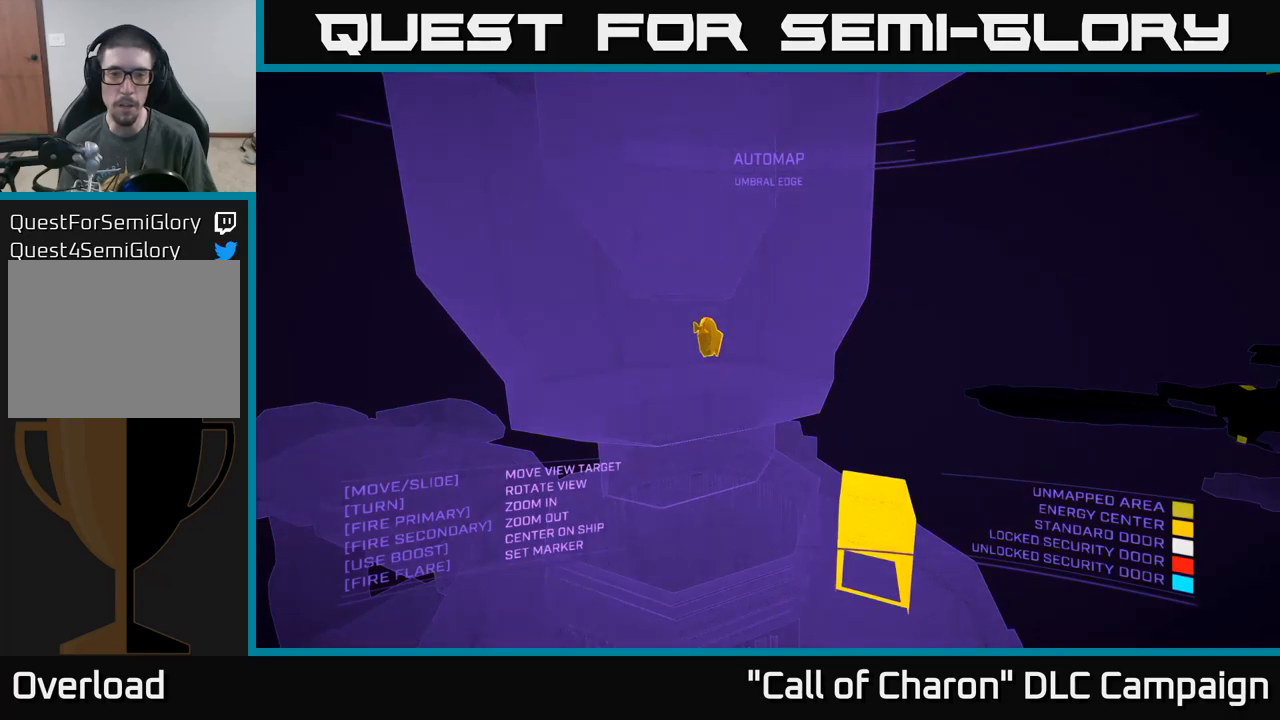
{"buttons": ["X"], "left_stick": "center", "right_stick": "up", "events": [[216, "right_stick", "up"], [300, "X", "down"]]}
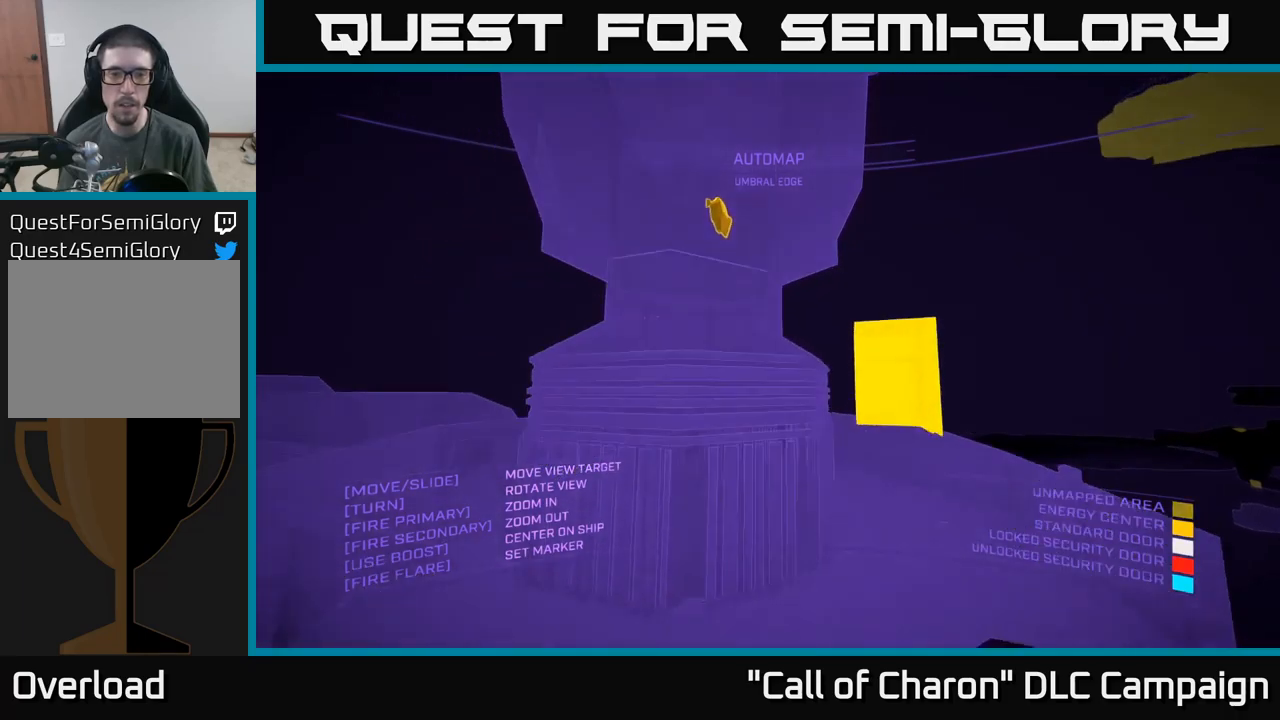
{"buttons": [], "left_stick": "center", "right_stick": "down-right", "events": [[16, "X", "up"], [50, "right_stick", "center"], [116, "right_stick", "right"], [483, "right_stick", "down-right"]]}
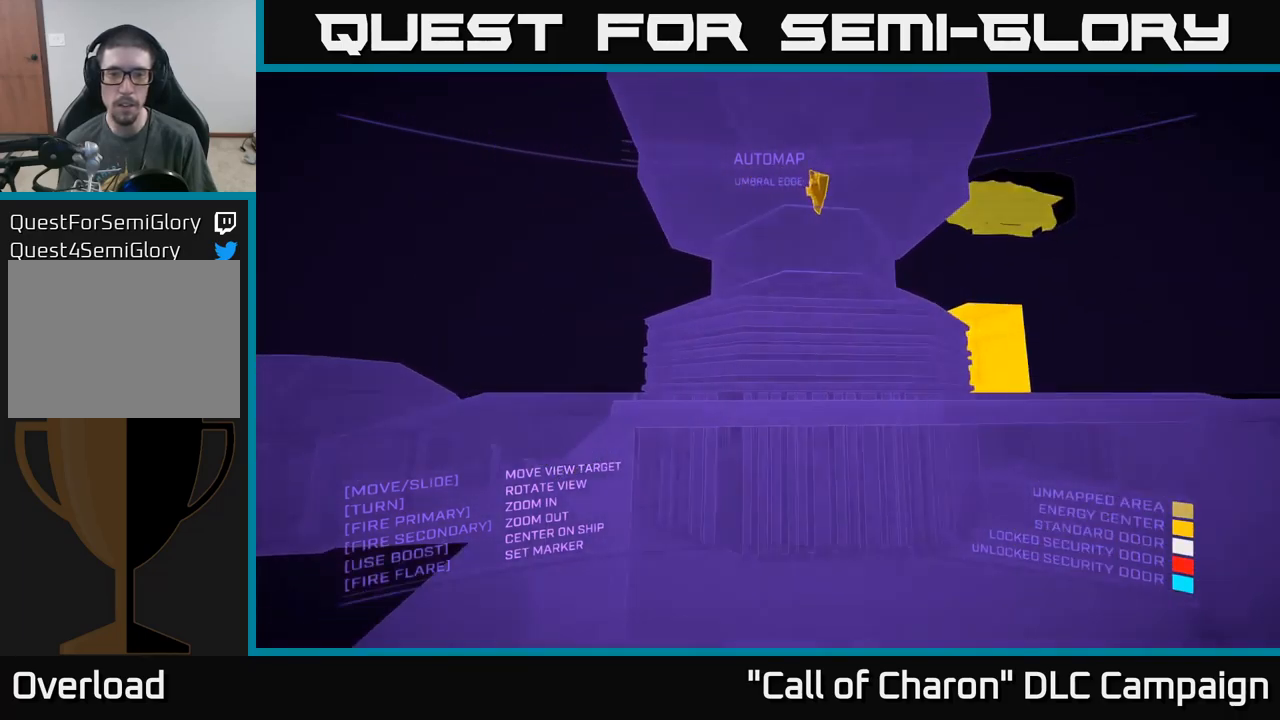
{"buttons": [], "left_stick": "center", "right_stick": "down-right", "events": [[83, "right_stick", "down"], [150, "X", "down"], [333, "X", "up"], [383, "right_stick", "down-right"]]}
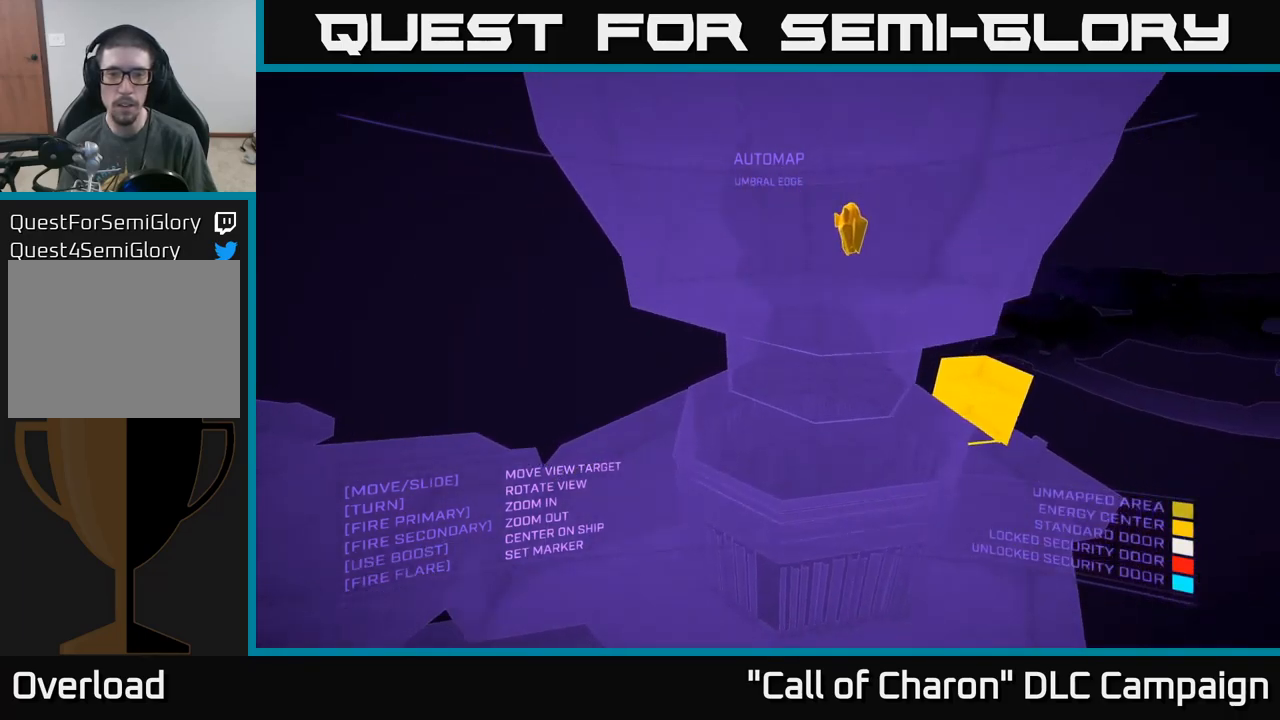
{"buttons": [], "left_stick": "center", "right_stick": "right", "events": [[183, "left_stick", "down-left"], [250, "X", "down"], [300, "right_stick", "right"], [400, "left_stick", "center"], [416, "X", "up"]]}
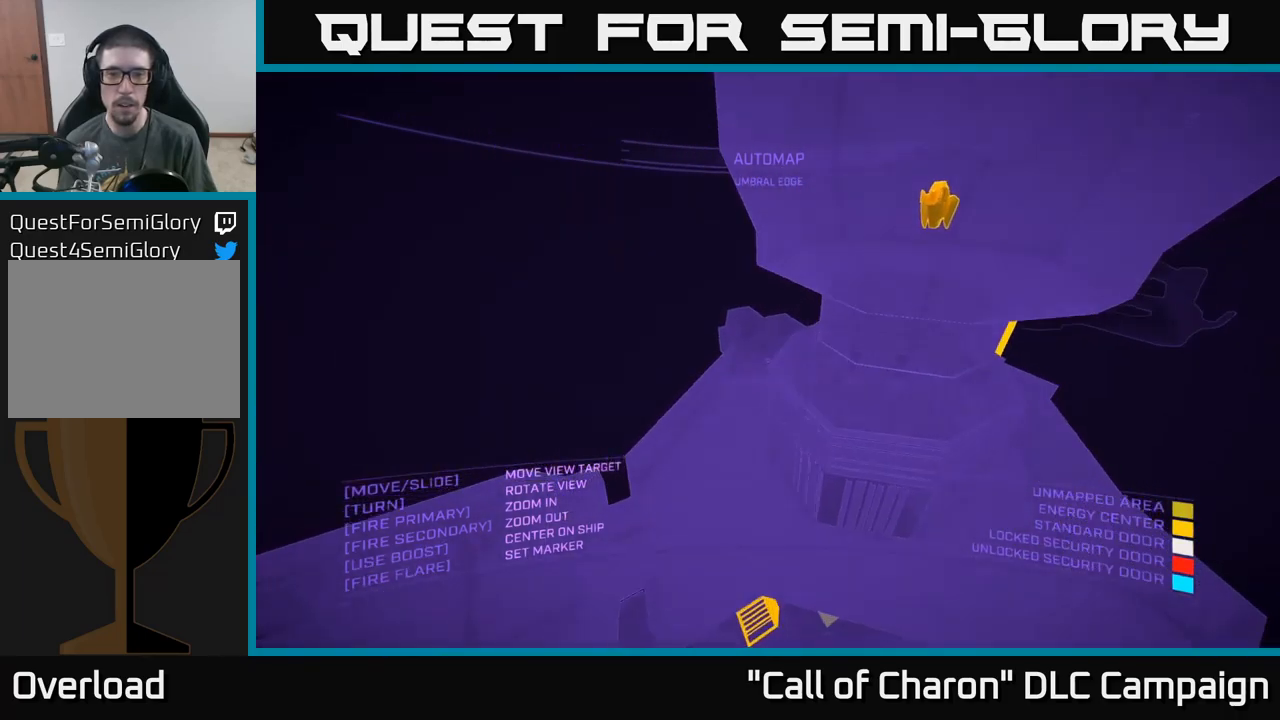
{"buttons": ["X"], "left_stick": "center", "right_stick": "down", "events": [[166, "right_stick", "center"], [383, "right_stick", "down"], [400, "X", "down"]]}
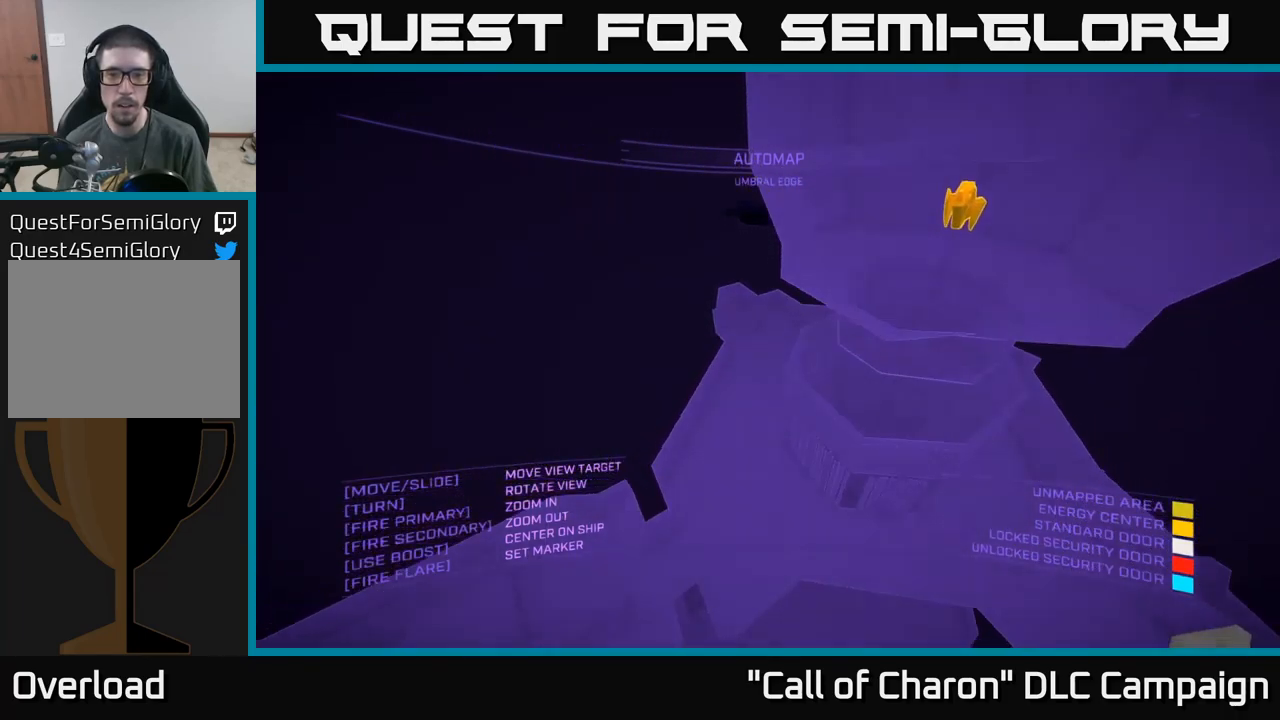
{"buttons": ["X"], "left_stick": "down-right", "right_stick": "center", "events": [[33, "X", "up"], [233, "right_stick", "center"], [283, "X", "down"], [283, "left_stick", "right"], [350, "left_stick", "down-right"]]}
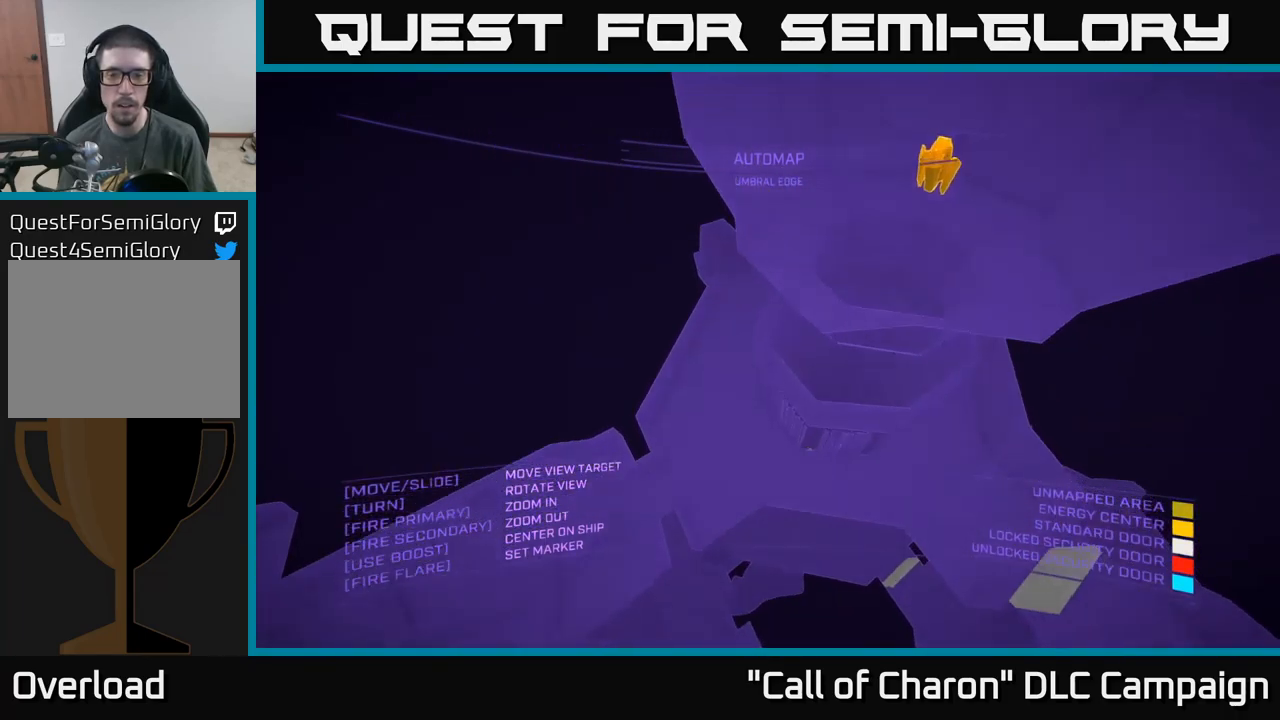
{"buttons": [], "left_stick": "center", "right_stick": "center", "events": [[50, "left_stick", "center"], [150, "right_stick", "up"], [433, "X", "up"], [483, "right_stick", "center"]]}
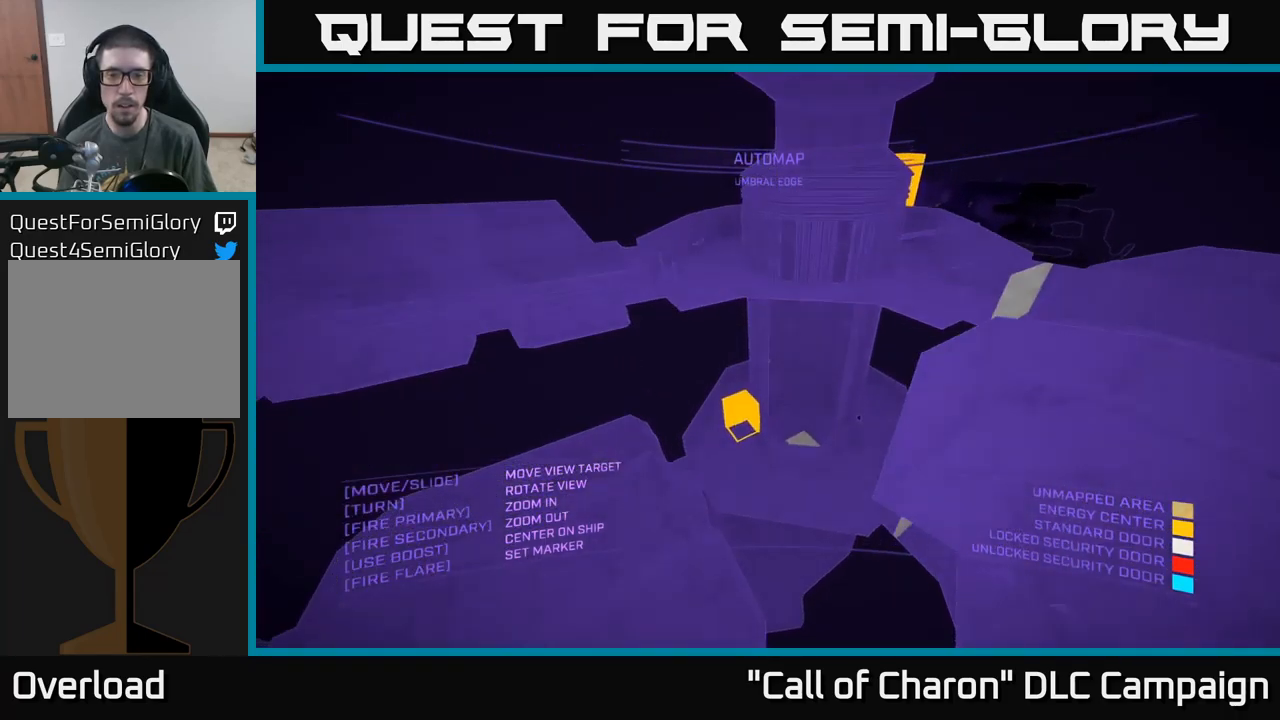
{"buttons": [], "left_stick": "up", "right_stick": "down", "events": [[283, "X", "down"], [283, "left_stick", "up"], [366, "right_stick", "down"], [416, "X", "up"]]}
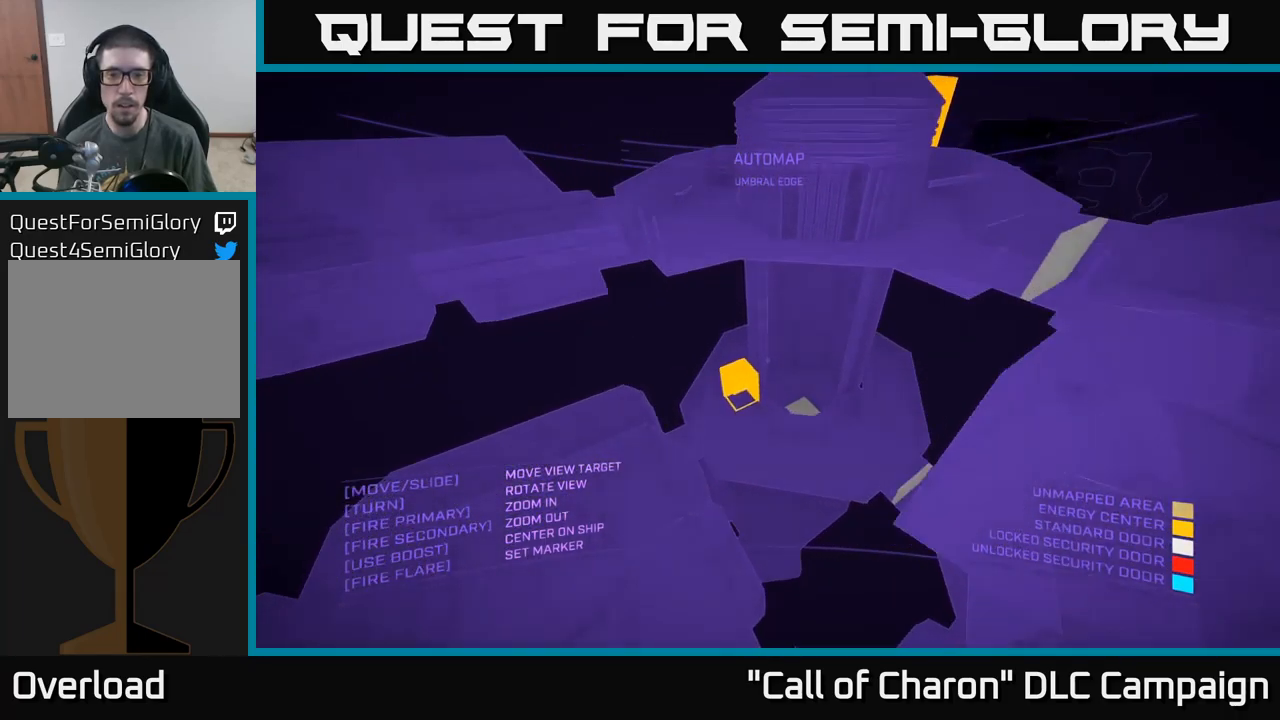
{"buttons": [], "left_stick": "up", "right_stick": "center", "events": [[183, "right_stick", "center"]]}
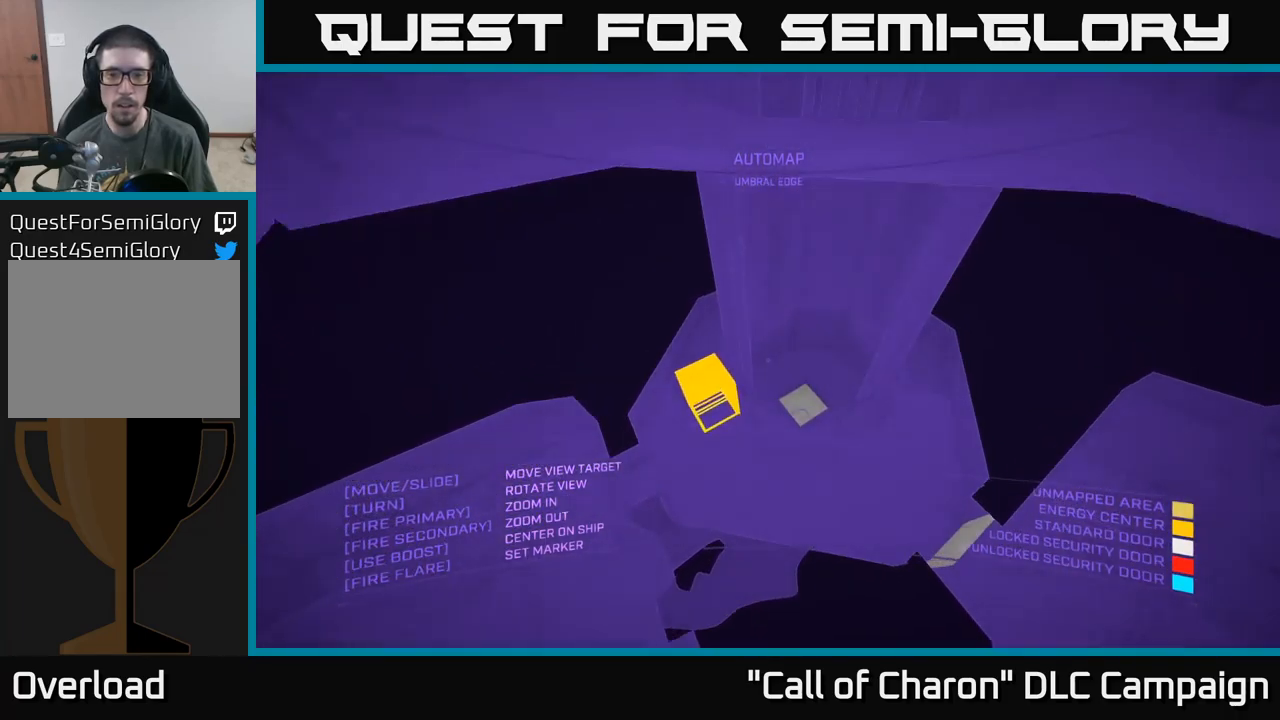
{"buttons": [], "left_stick": "down", "right_stick": "up", "events": [[150, "left_stick", "center"], [333, "right_stick", "up"], [433, "left_stick", "down"]]}
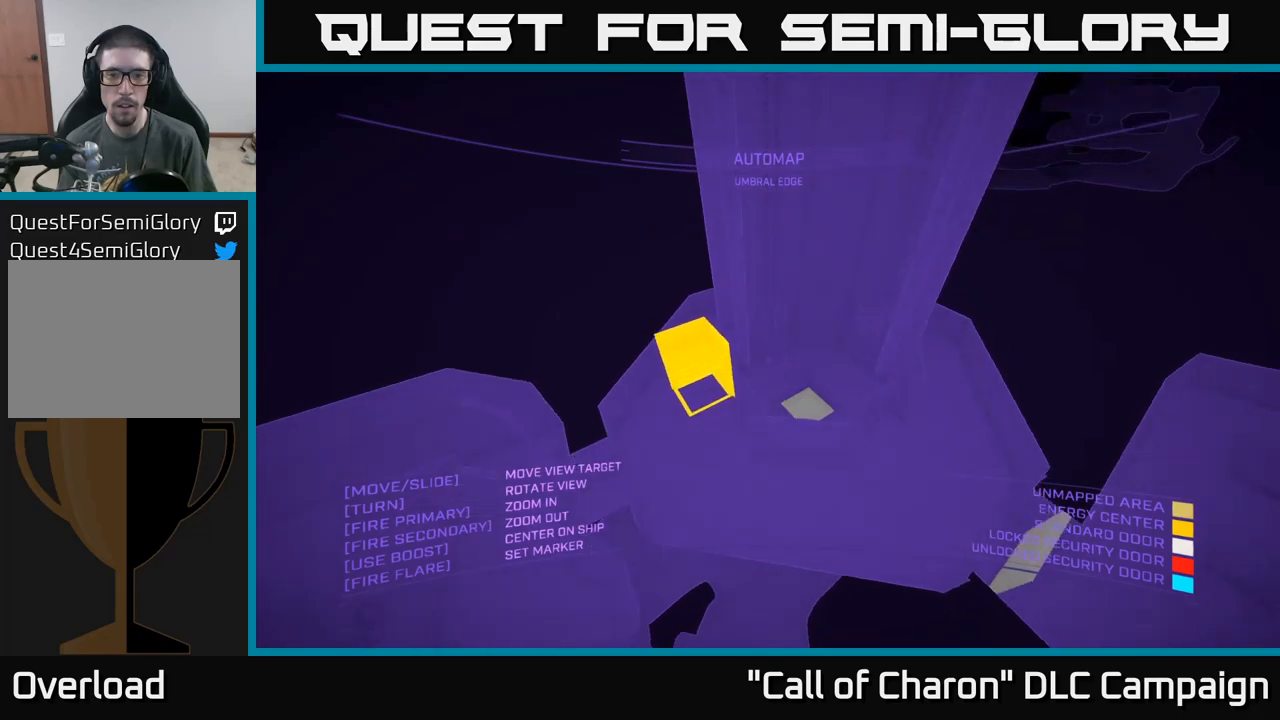
{"buttons": [], "left_stick": "center", "right_stick": "center", "events": [[183, "X", "down"], [267, "left_stick", "down-right"], [350, "X", "up"], [400, "right_stick", "center"], [433, "left_stick", "center"]]}
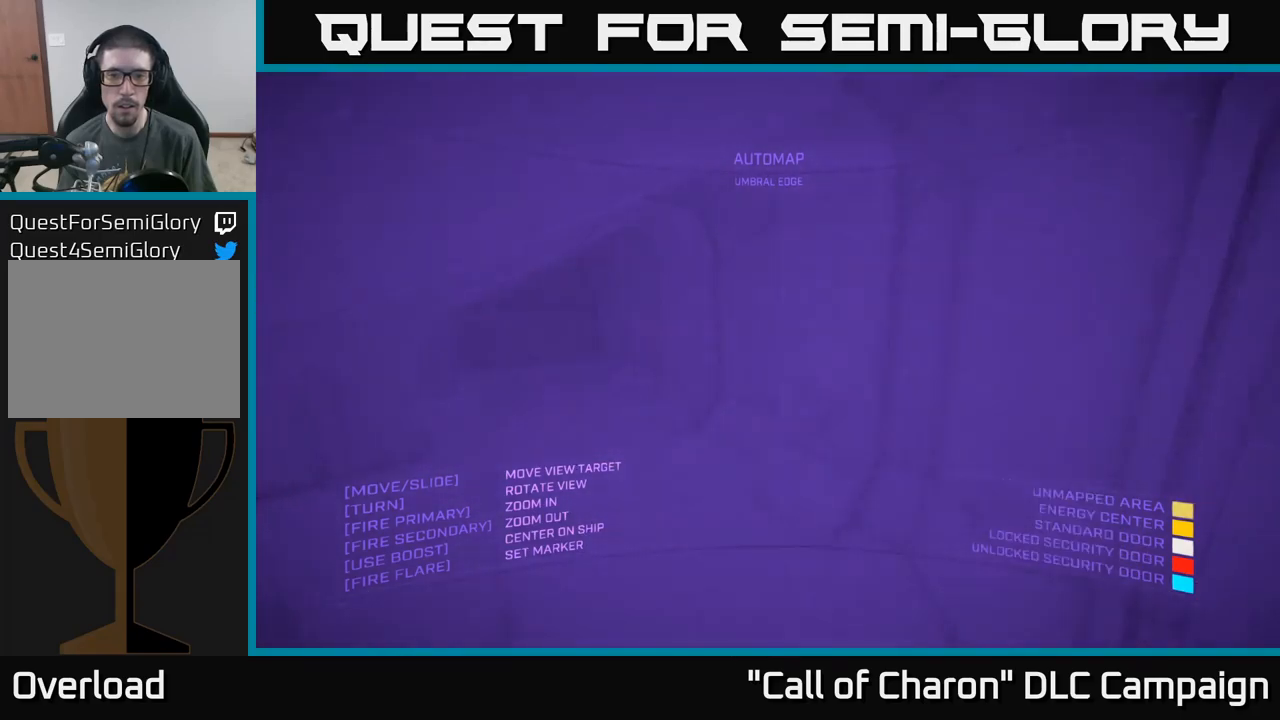
{"buttons": ["SELECT"], "left_stick": "center", "right_stick": "center", "events": [[67, "right_stick", "down-left"], [83, "left_stick", "right"], [300, "left_stick", "center"], [350, "right_stick", "center"], [383, "SELECT", "down"]]}
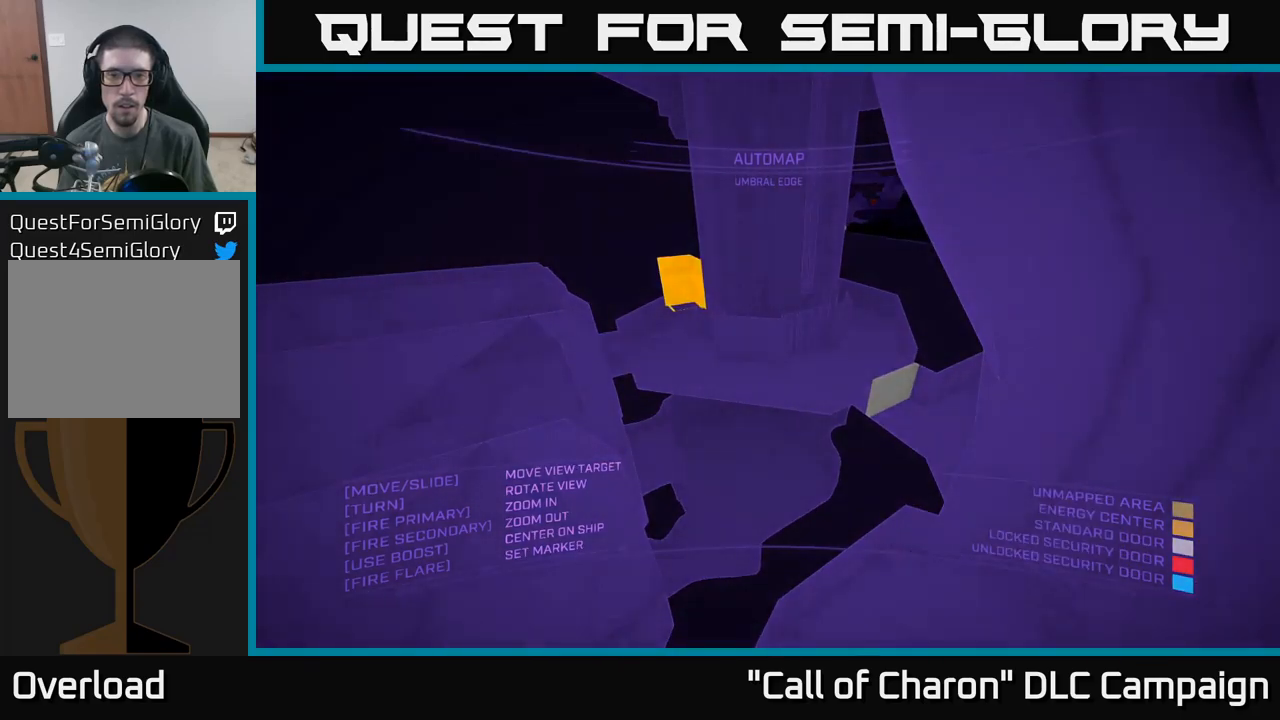
{"buttons": [], "left_stick": "up", "right_stick": "down", "events": [[33, "SELECT", "up"], [200, "left_stick", "up"], [283, "right_stick", "down"]]}
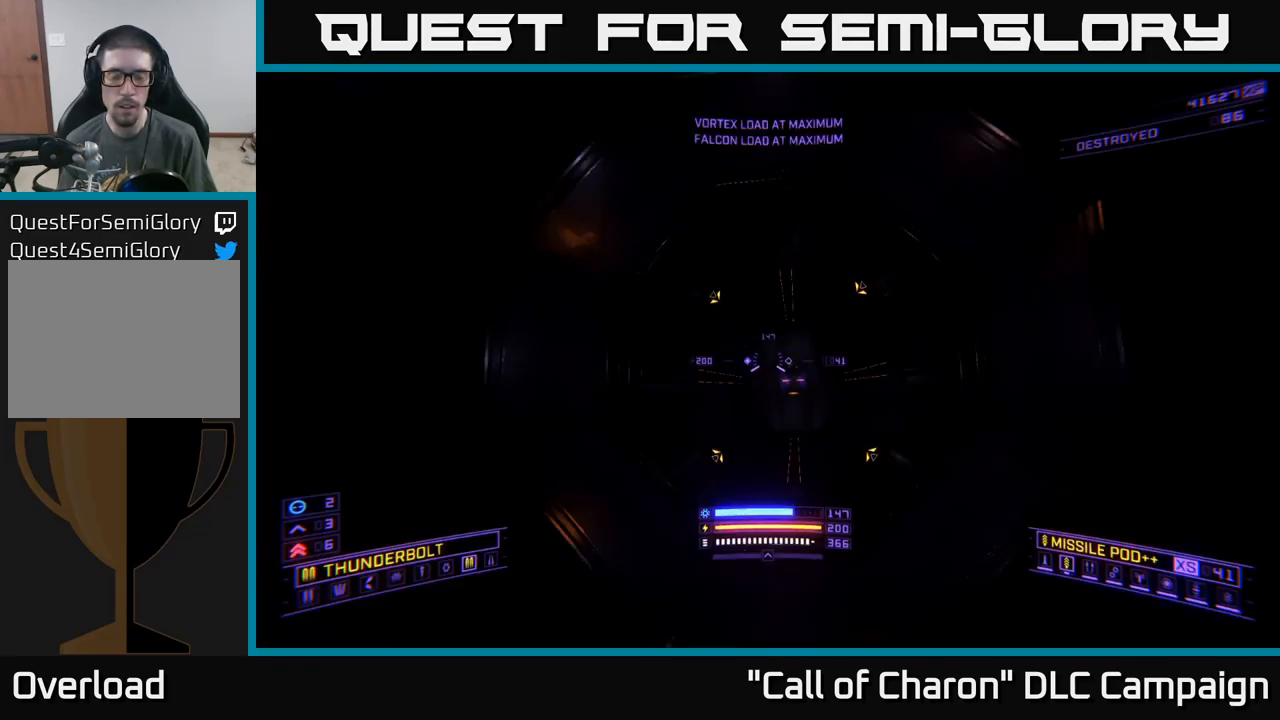
{"buttons": [], "left_stick": "up", "right_stick": "up", "events": [[133, "right_stick", "center"], [267, "X", "down"], [383, "X", "up"], [400, "right_stick", "up"]]}
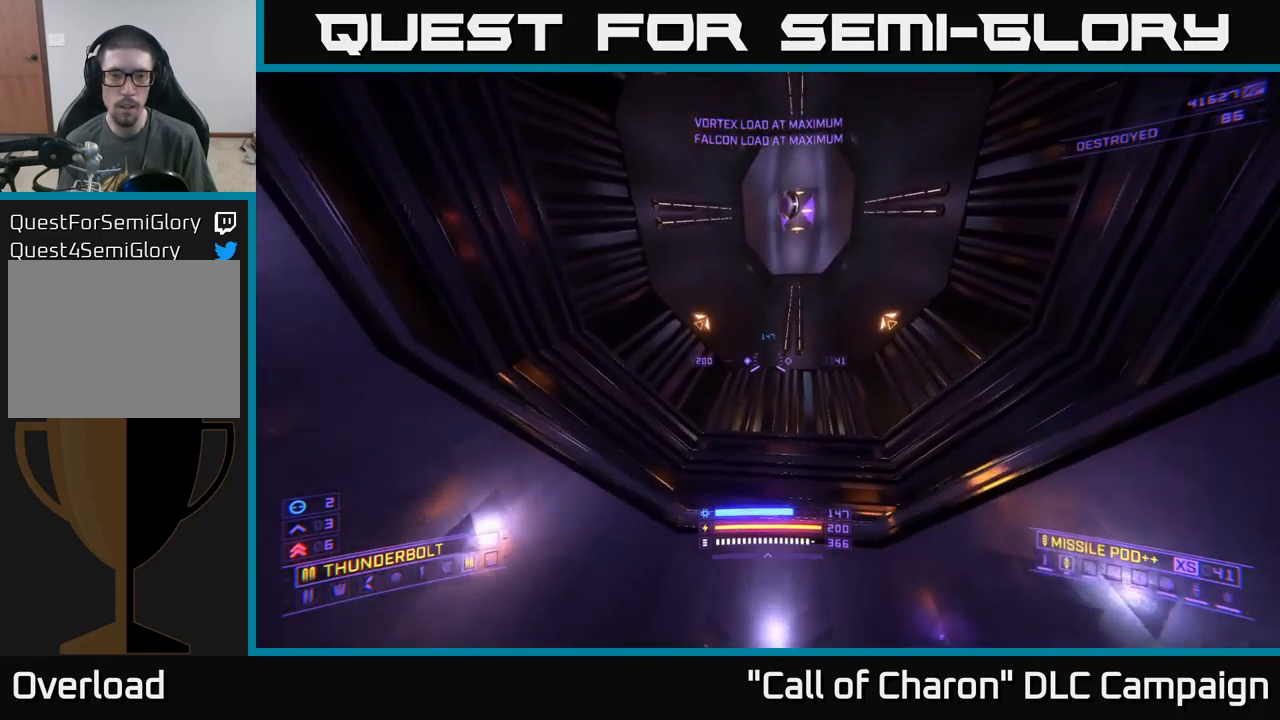
{"buttons": ["L1"], "left_stick": "up", "right_stick": "center", "events": [[150, "L1", "down"], [217, "right_stick", "center"]]}
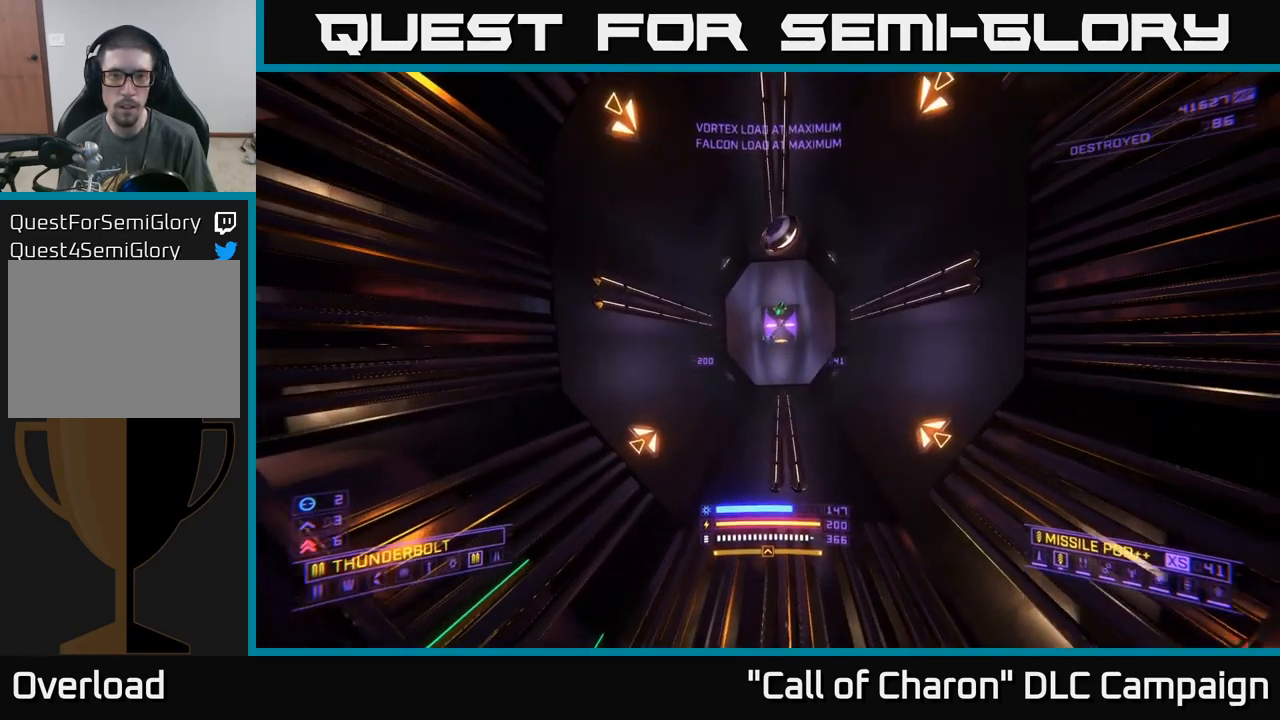
{"buttons": ["L1"], "left_stick": "up", "right_stick": "center", "events": [[67, "A", "down"], [300, "A", "up"]]}
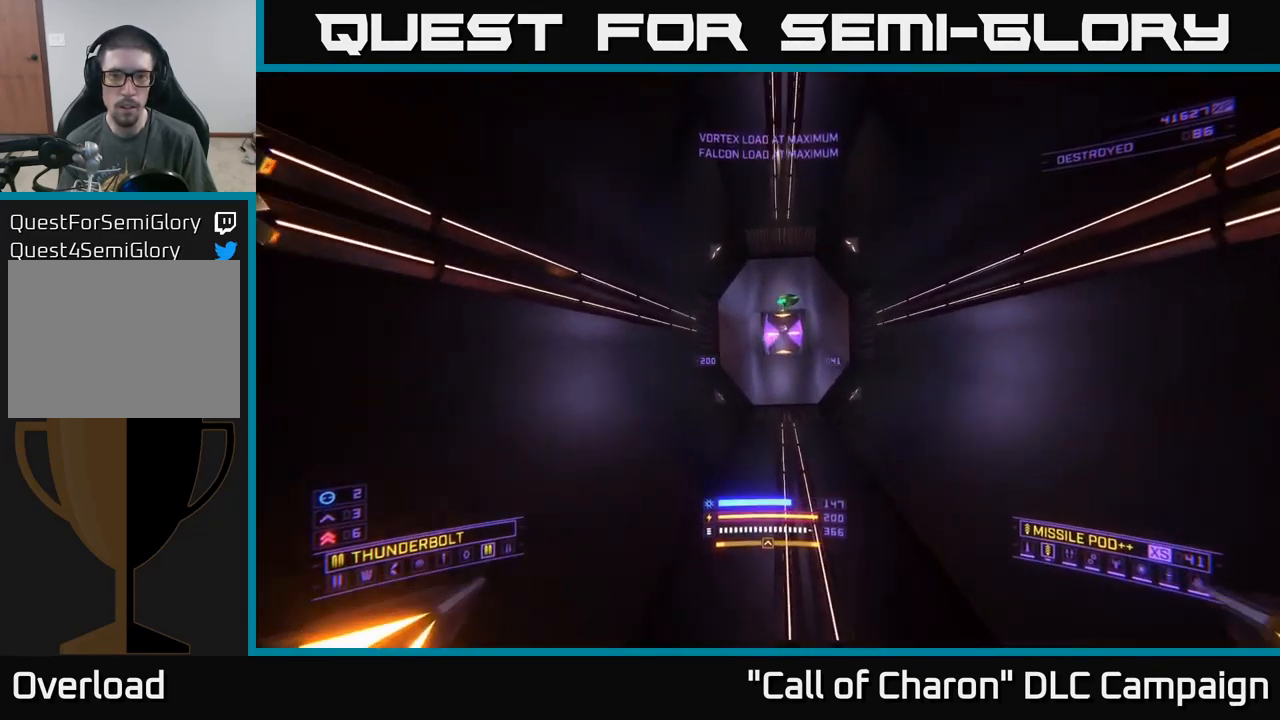
{"buttons": ["L1"], "left_stick": "up-right", "right_stick": "center", "events": [[433, "left_stick", "up-right"]]}
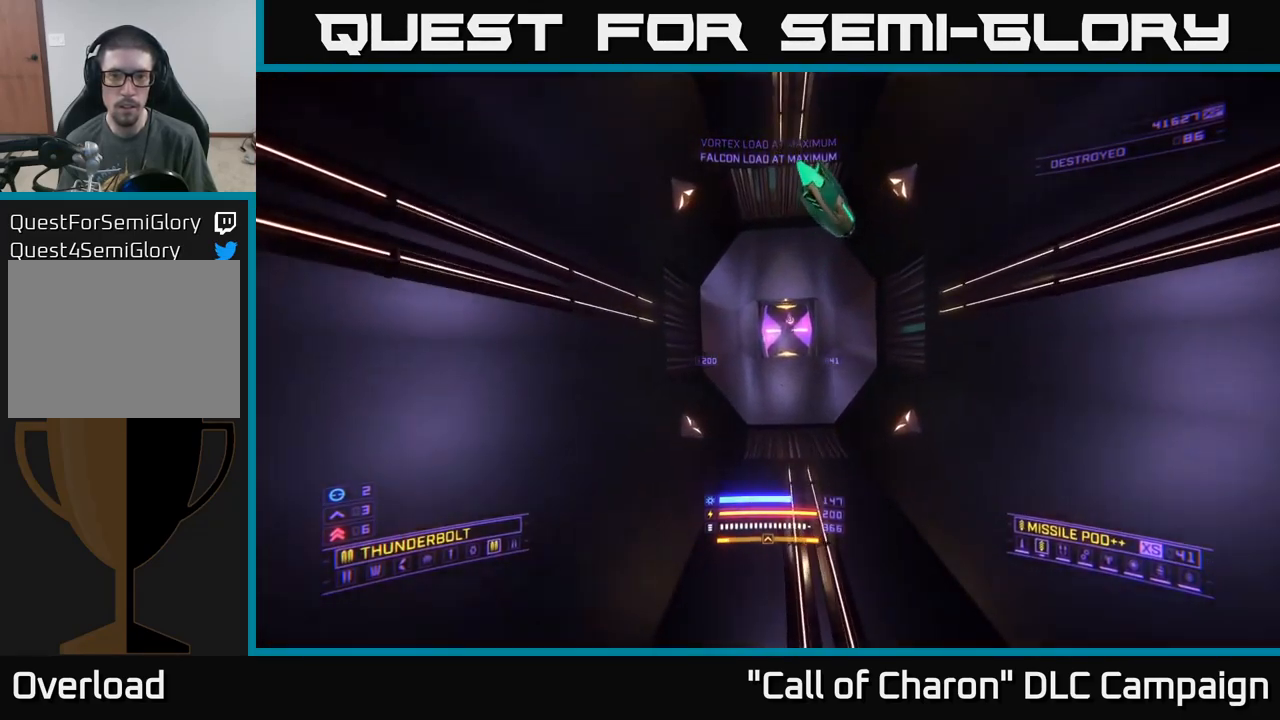
{"buttons": [], "left_stick": "up", "right_stick": "up", "events": [[117, "X", "down"], [167, "right_stick", "up"], [250, "left_stick", "up"], [267, "X", "up"], [483, "L1", "up"]]}
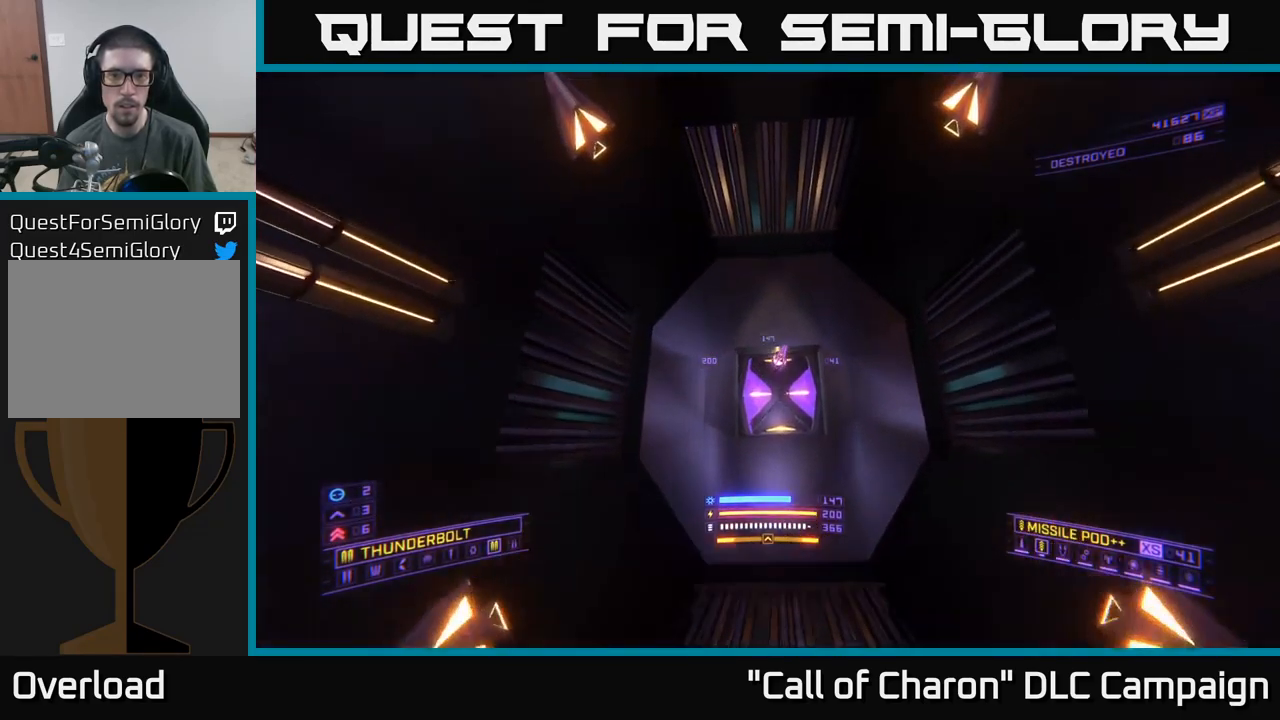
{"buttons": ["X"], "left_stick": "up", "right_stick": "up", "events": [[233, "X", "down"]]}
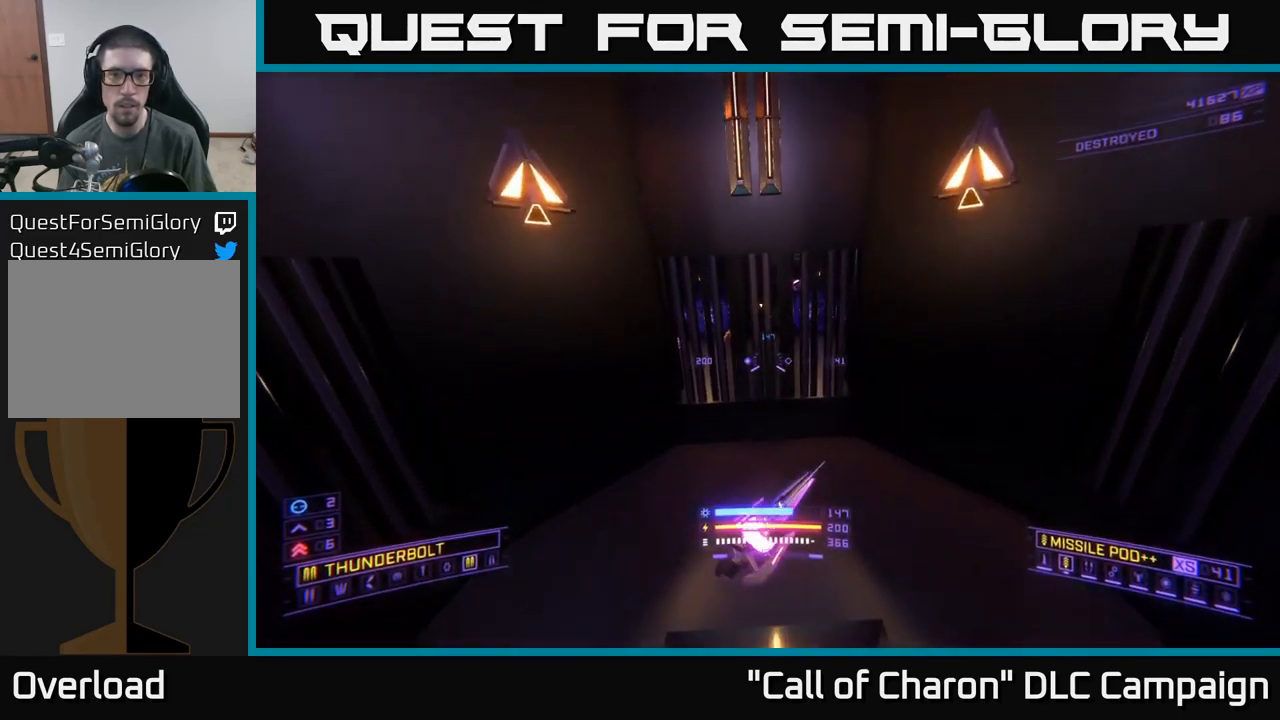
{"buttons": ["A"], "left_stick": "up", "right_stick": "center", "events": [[17, "X", "up"], [17, "right_stick", "center"], [133, "right_stick", "up"], [333, "A", "down"], [367, "right_stick", "center"]]}
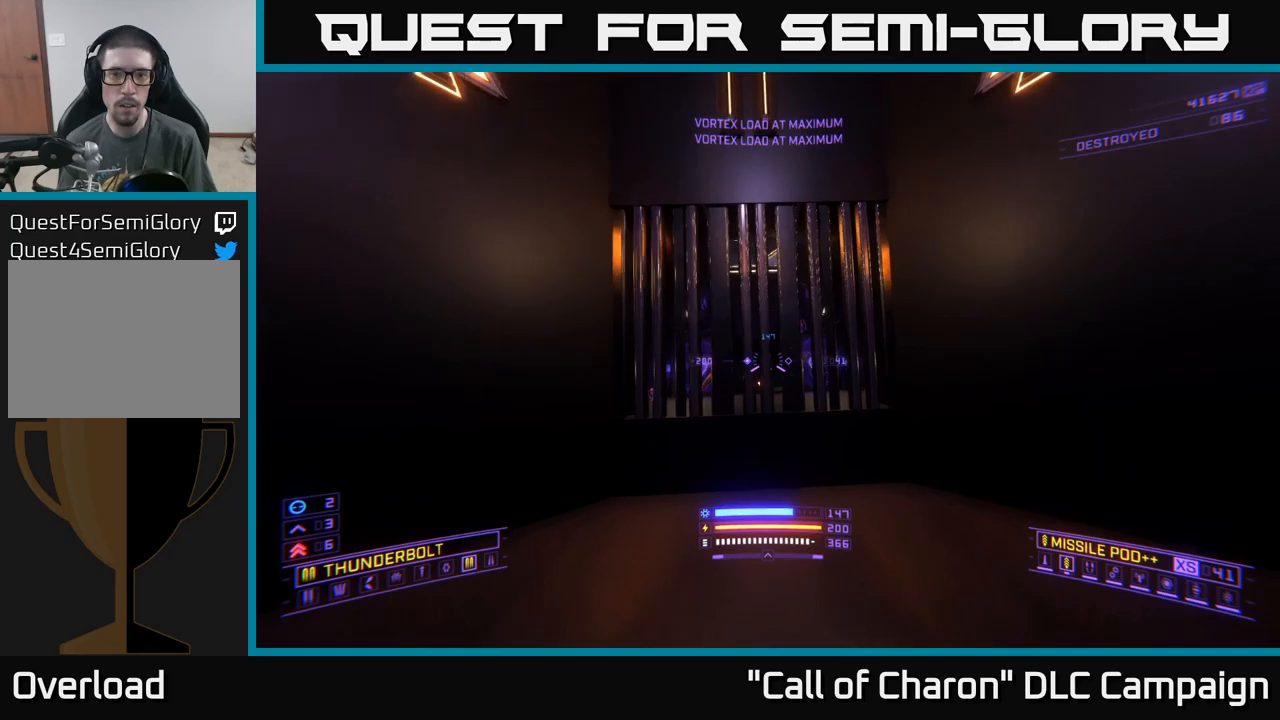
{"buttons": ["X"], "left_stick": "up-left", "right_stick": "down-right", "events": [[100, "right_stick", "right"], [267, "A", "up"], [284, "left_stick", "up-left"], [300, "right_stick", "down-right"], [417, "X", "down"]]}
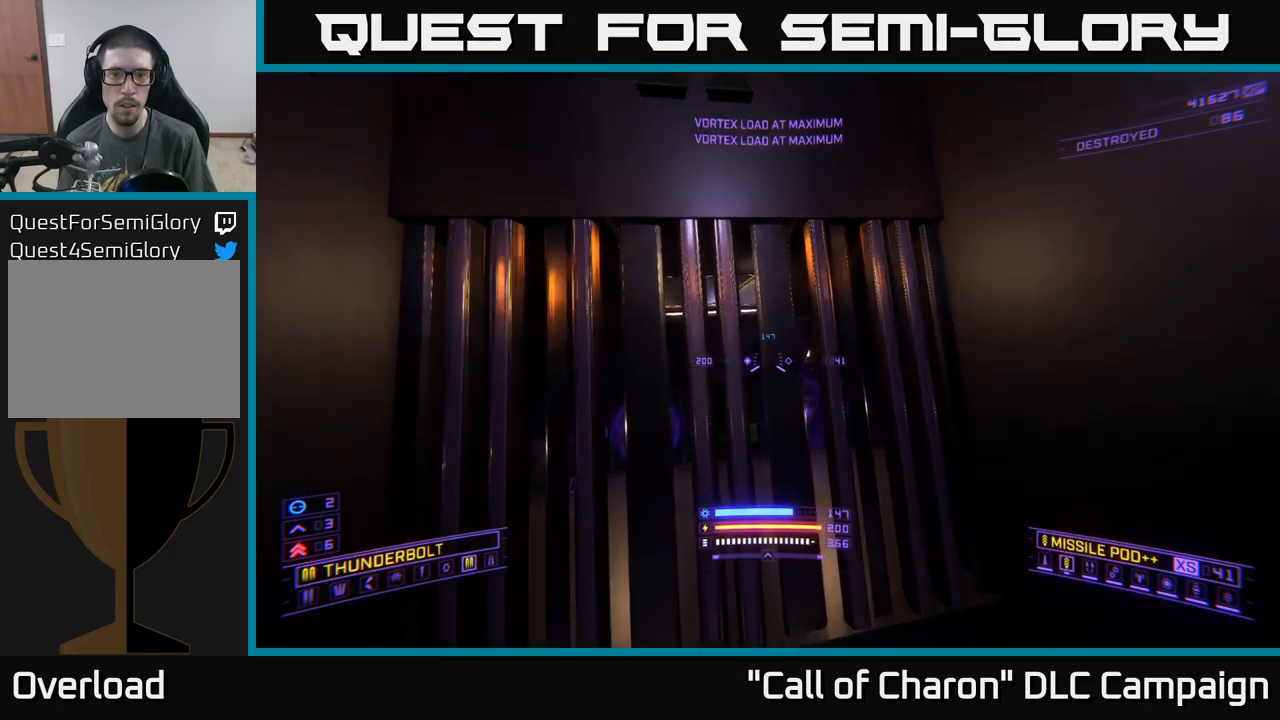
{"buttons": [], "left_stick": "center", "right_stick": "center", "events": [[100, "left_stick", "center"], [117, "X", "up"], [117, "right_stick", "center"]]}